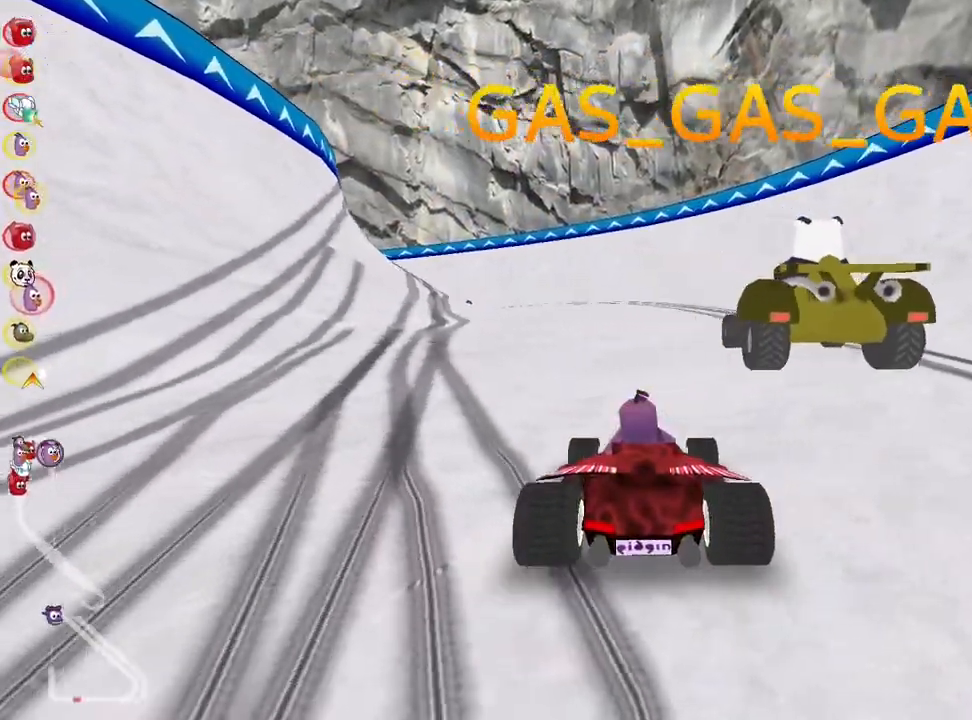
Gameplay with keyboard; each line is a JSON object with the keys held at the frame after it. "events" lists presses ("down") and releases ("up") of "down", "fire", "flag", "left", "look", "nitro", "right", "skid" and "up" between this image and that frame as [ms after this image, input, new state], when the widget could be followed in between. No other keys are recorded. Mouse input is not recorded. Key names are as the overlay labels them; some are game actions (e.g. jump) rather than physical keys.
{"keys": ["up"], "events": [[33, "left", "down"], [250, "left", "up"]]}
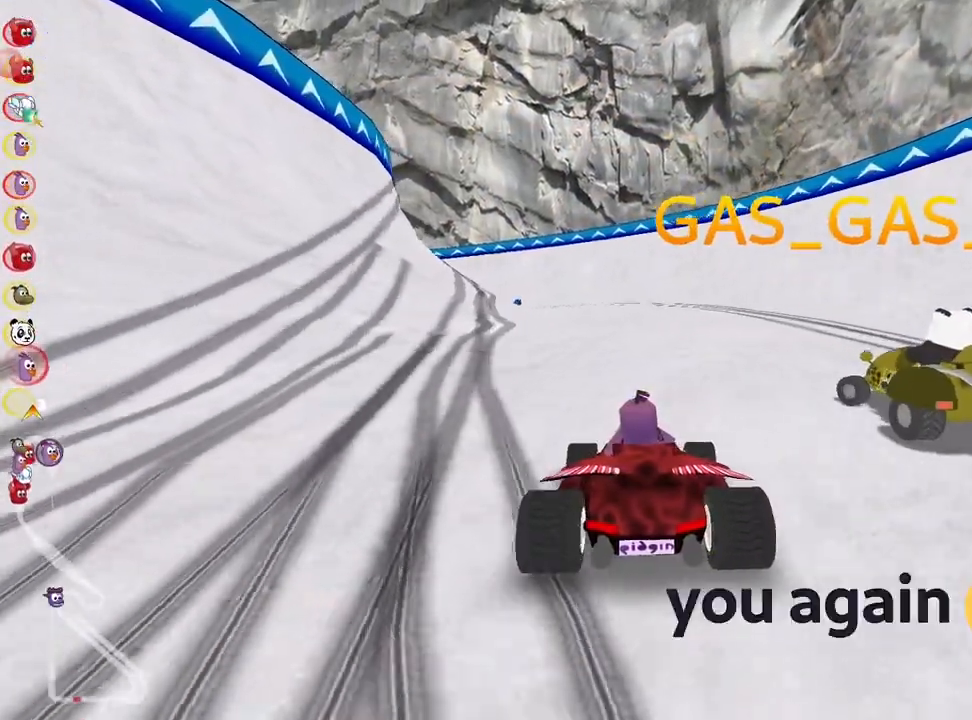
{"keys": ["left", "skid", "up"], "events": [[67, "right", "down"], [233, "right", "up"], [250, "left", "down"], [283, "skid", "down"]]}
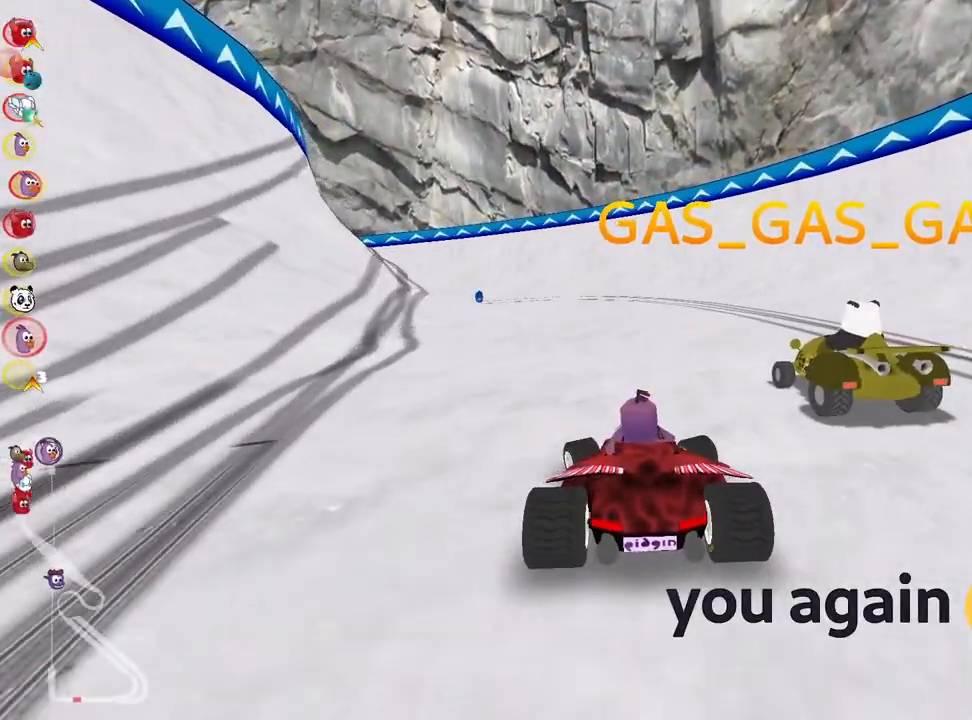
{"keys": ["right", "skid", "up"], "events": [[167, "left", "up"], [183, "right", "down"]]}
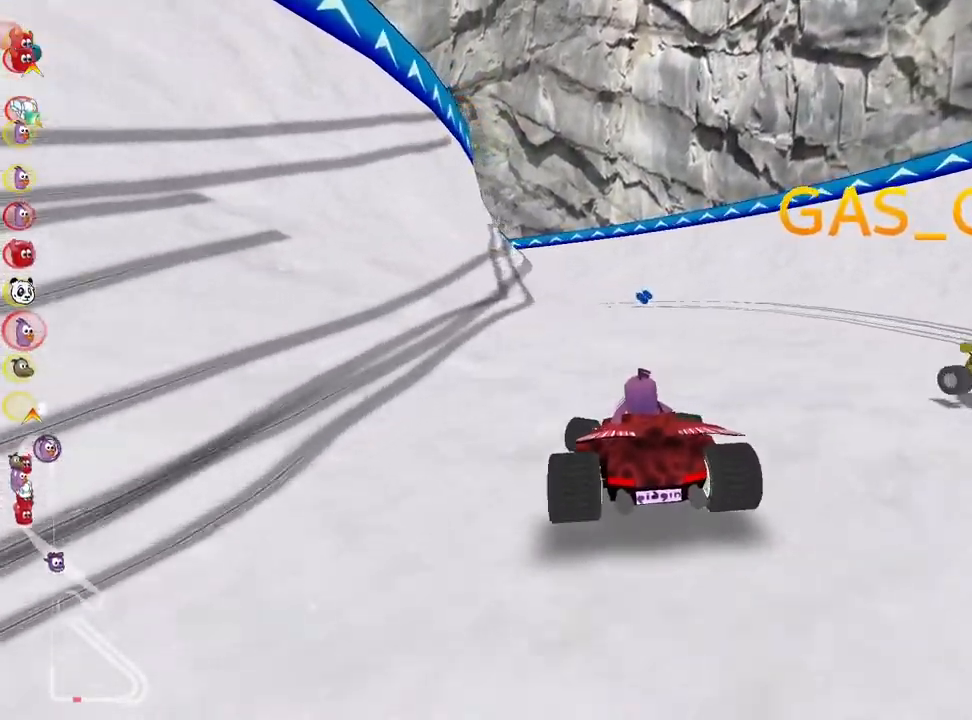
{"keys": ["up"], "events": [[83, "skid", "up"], [217, "right", "up"]]}
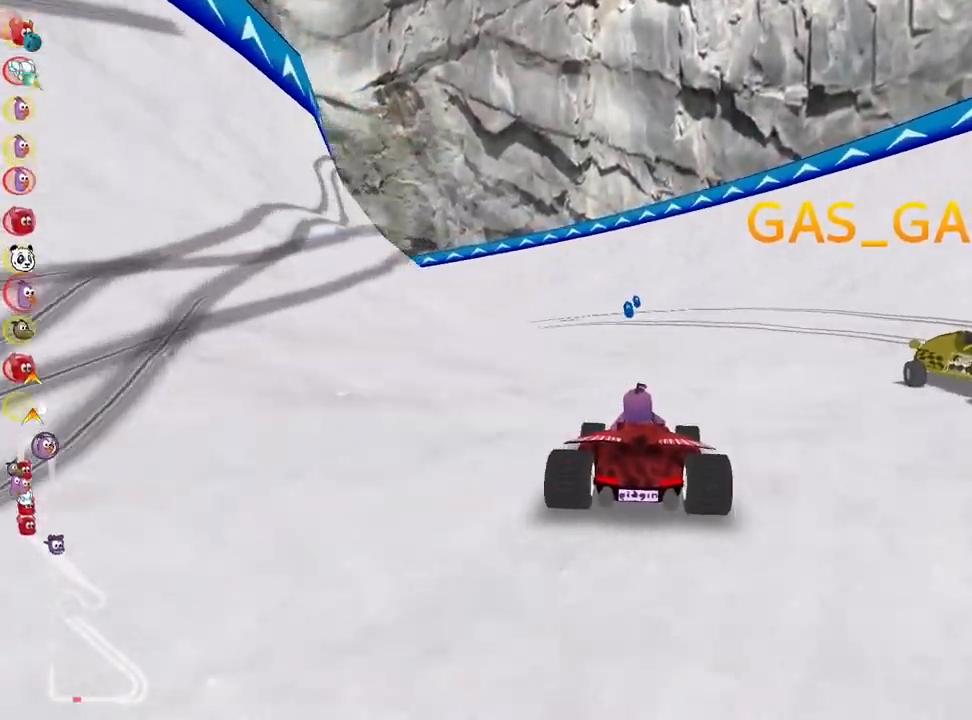
{"keys": ["left", "skid", "up"], "events": [[450, "left", "down"], [483, "skid", "down"]]}
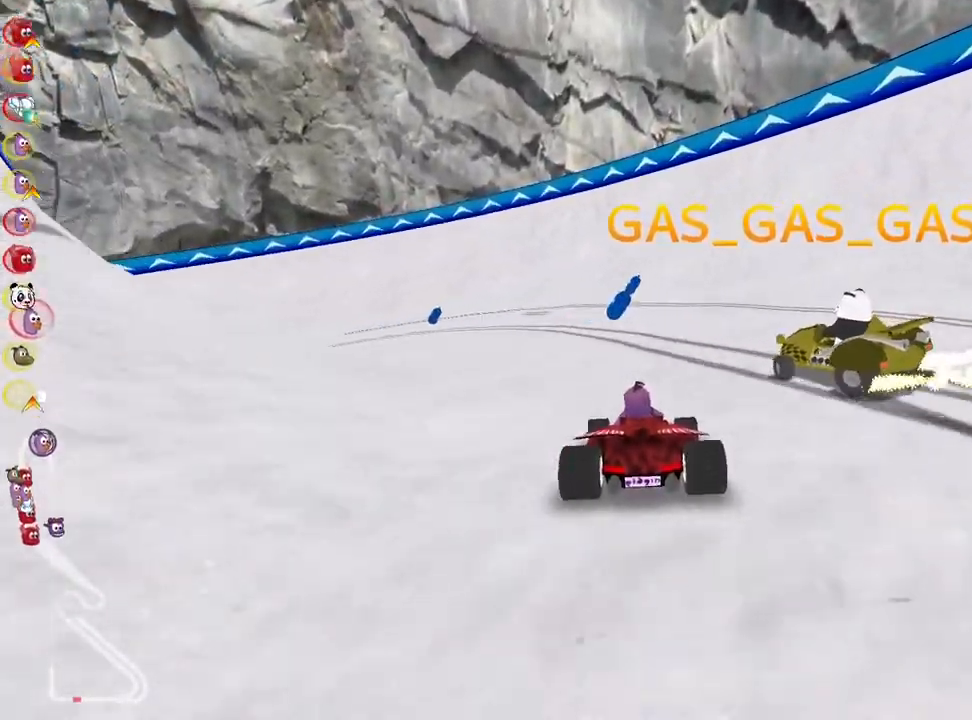
{"keys": ["left", "skid", "up"], "events": []}
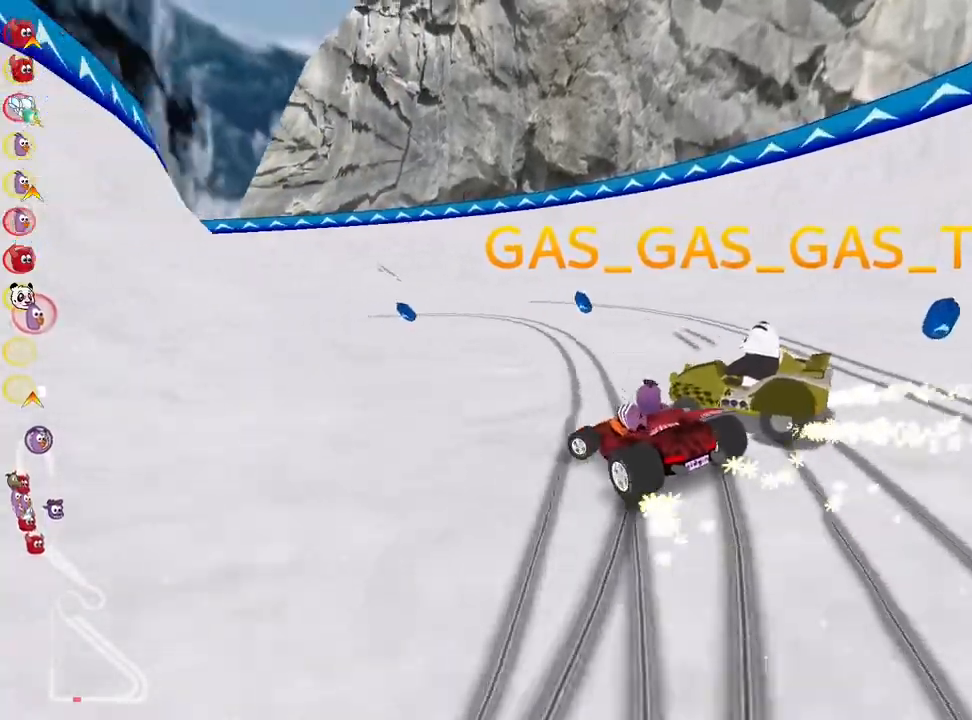
{"keys": ["left", "skid", "up"], "events": [[67, "left", "up"], [383, "left", "down"]]}
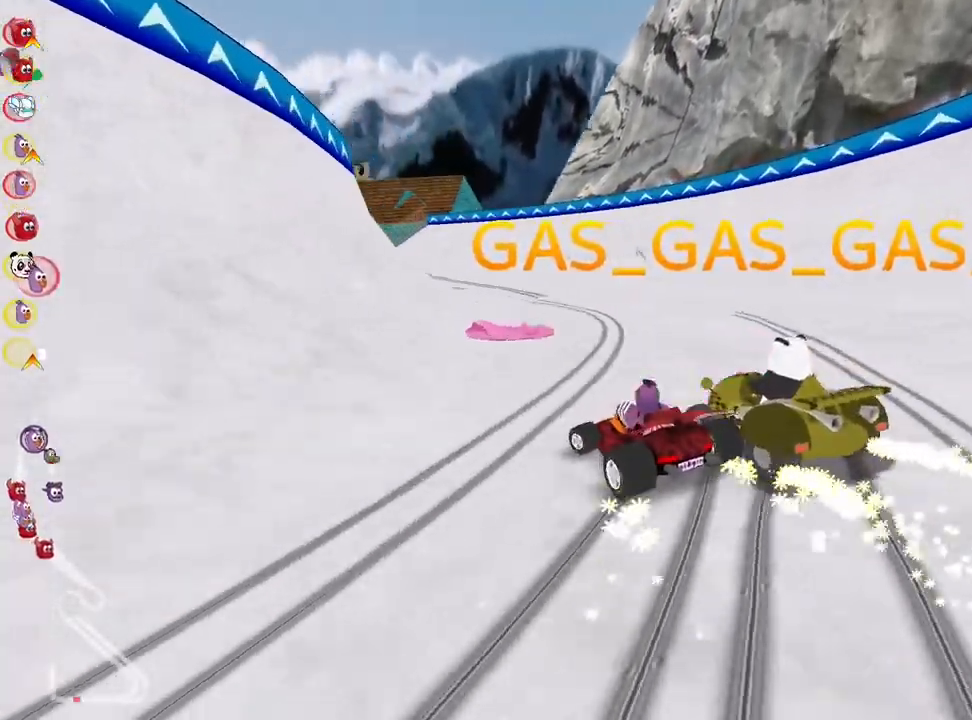
{"keys": ["right", "skid", "up"], "events": [[350, "left", "up"], [450, "right", "down"]]}
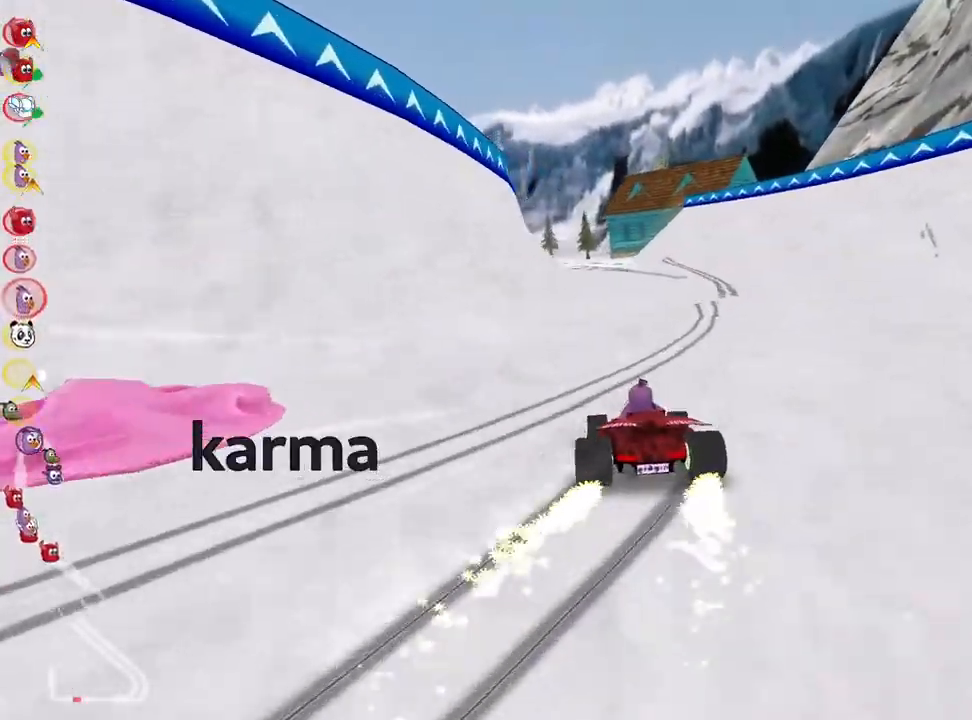
{"keys": ["skid", "up"], "events": [[267, "left", "down"], [300, "right", "up"], [500, "left", "up"]]}
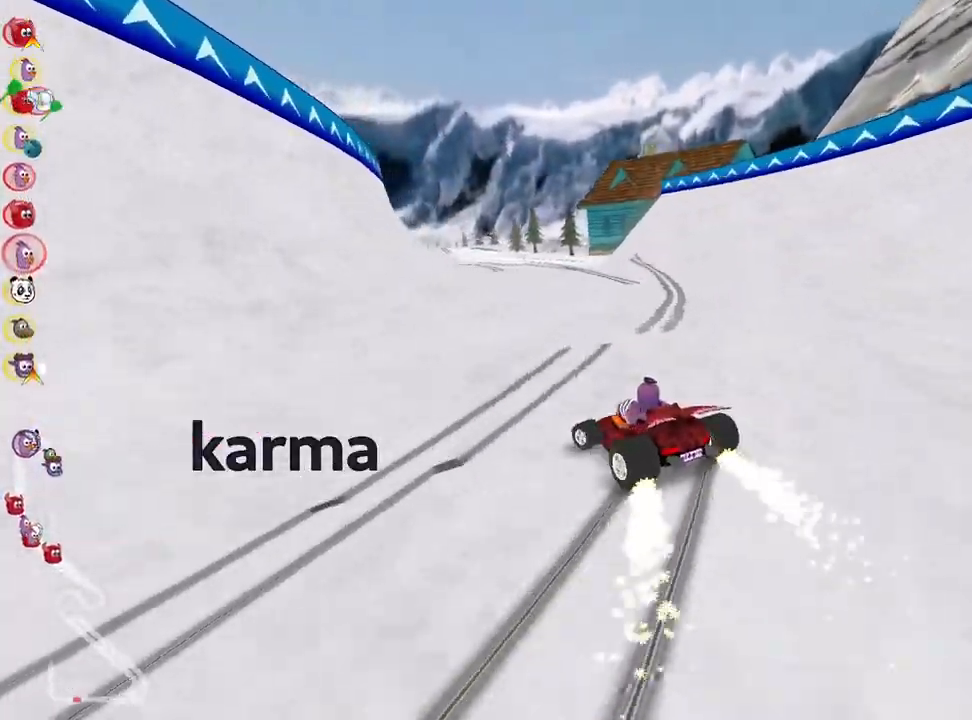
{"keys": ["left", "skid", "up"], "events": [[33, "right", "down"], [417, "left", "down"], [467, "right", "up"]]}
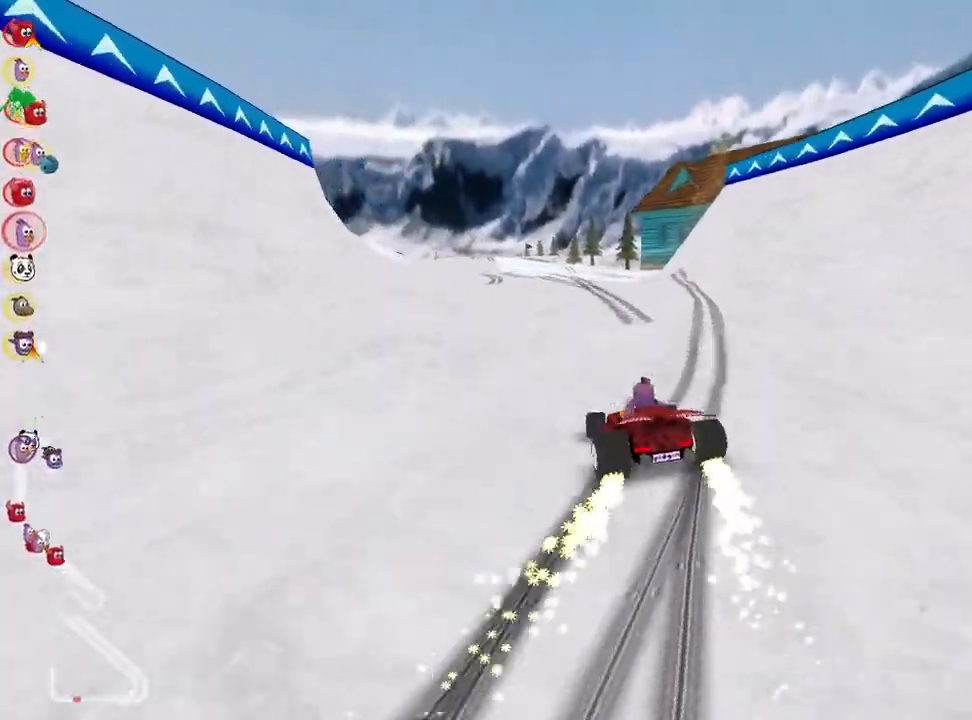
{"keys": ["skid", "up"], "events": [[83, "right", "down"], [117, "left", "up"], [400, "right", "up"]]}
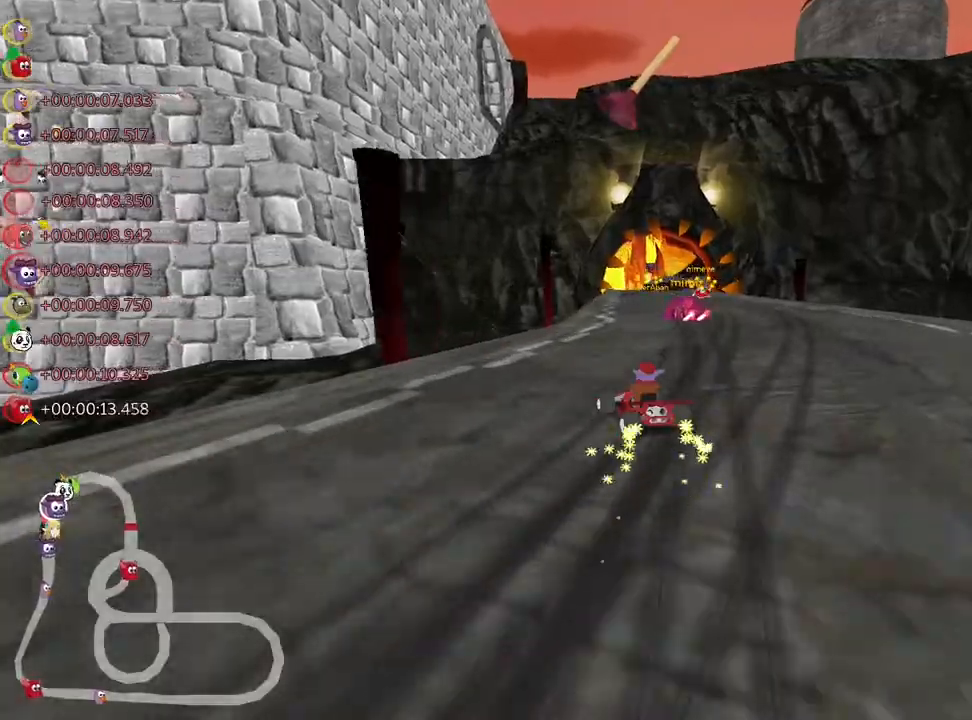
{"keys": ["right", "skid", "up"], "events": [[33, "right", "down"], [133, "right", "up"], [283, "right", "down"]]}
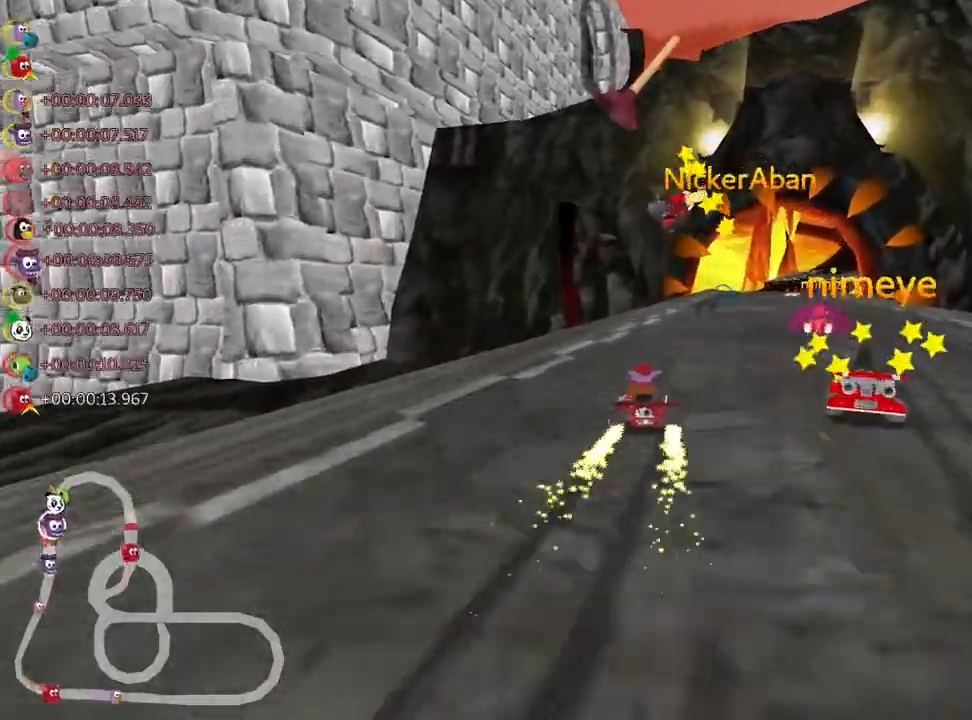
{"keys": ["up"], "events": [[67, "skid", "up"], [250, "right", "up"]]}
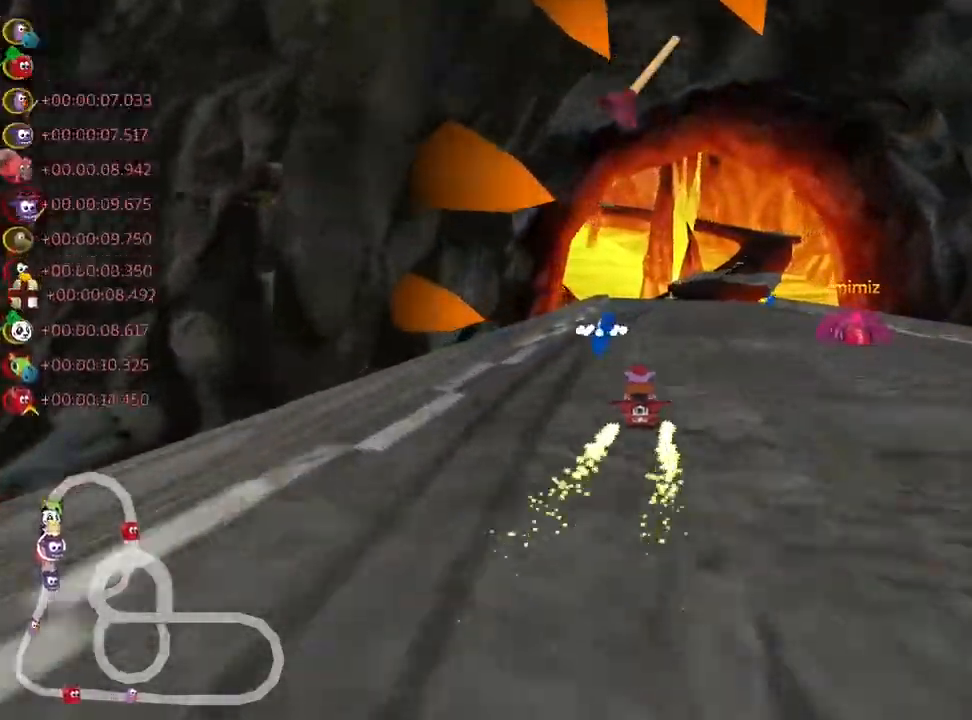
{"keys": ["nitro", "up"], "events": [[200, "right", "down"], [350, "nitro", "down"], [400, "right", "up"]]}
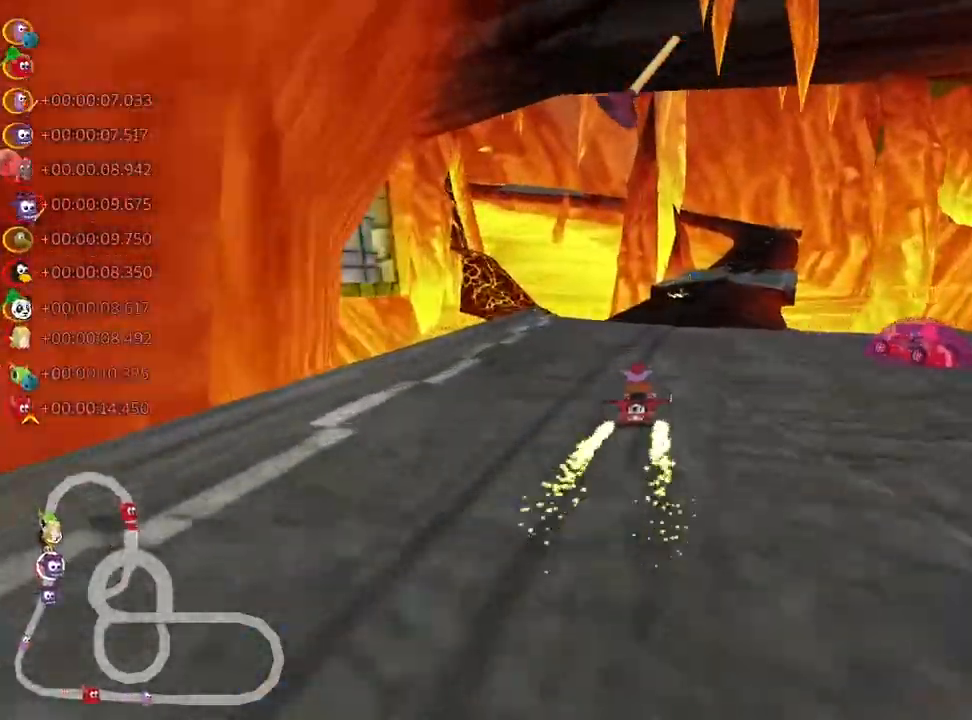
{"keys": ["right", "up"], "events": [[17, "nitro", "up"], [133, "fire", "down"], [267, "fire", "up"], [433, "right", "down"]]}
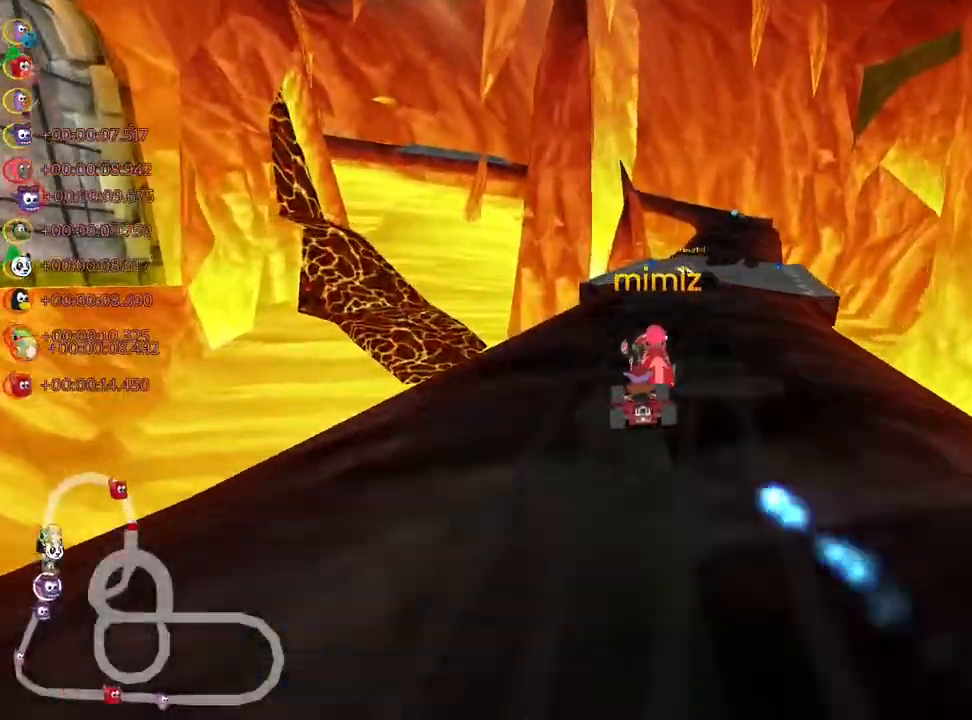
{"keys": ["right", "up"], "events": [[100, "right", "up"], [200, "right", "down"]]}
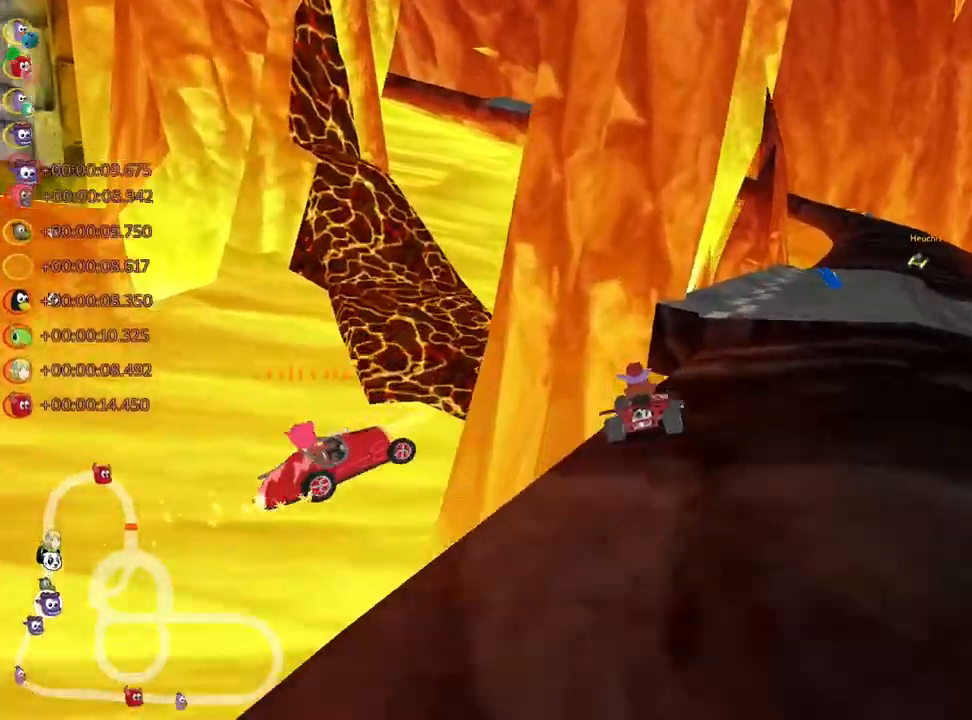
{"keys": [], "events": [[17, "up", "up"], [183, "flag", "down"], [300, "right", "up"], [333, "flag", "up"]]}
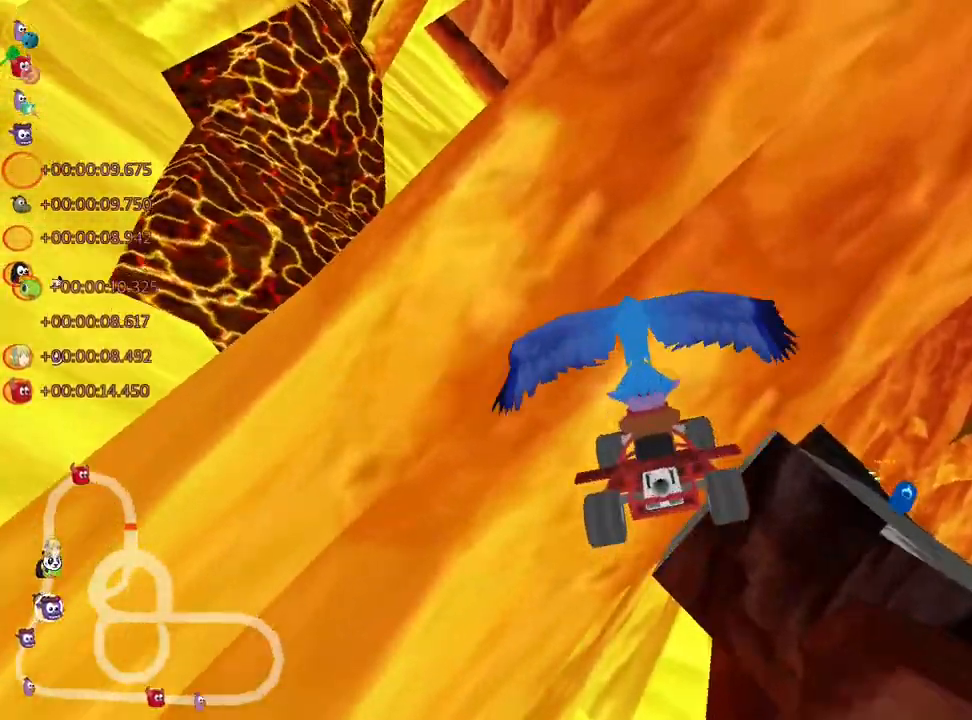
{"keys": [], "events": []}
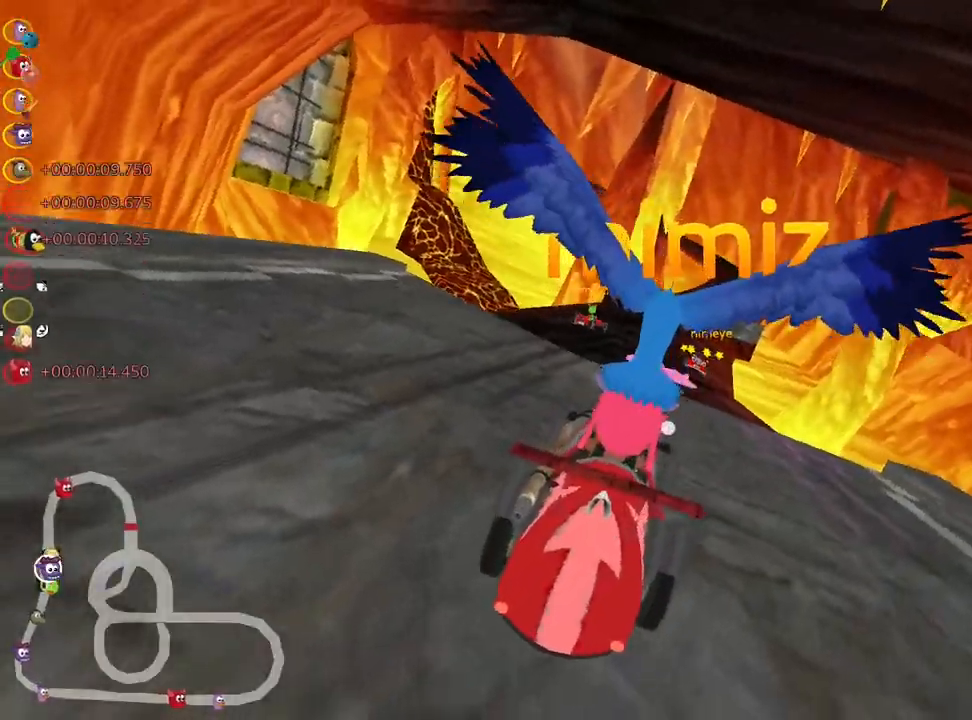
{"keys": [], "events": []}
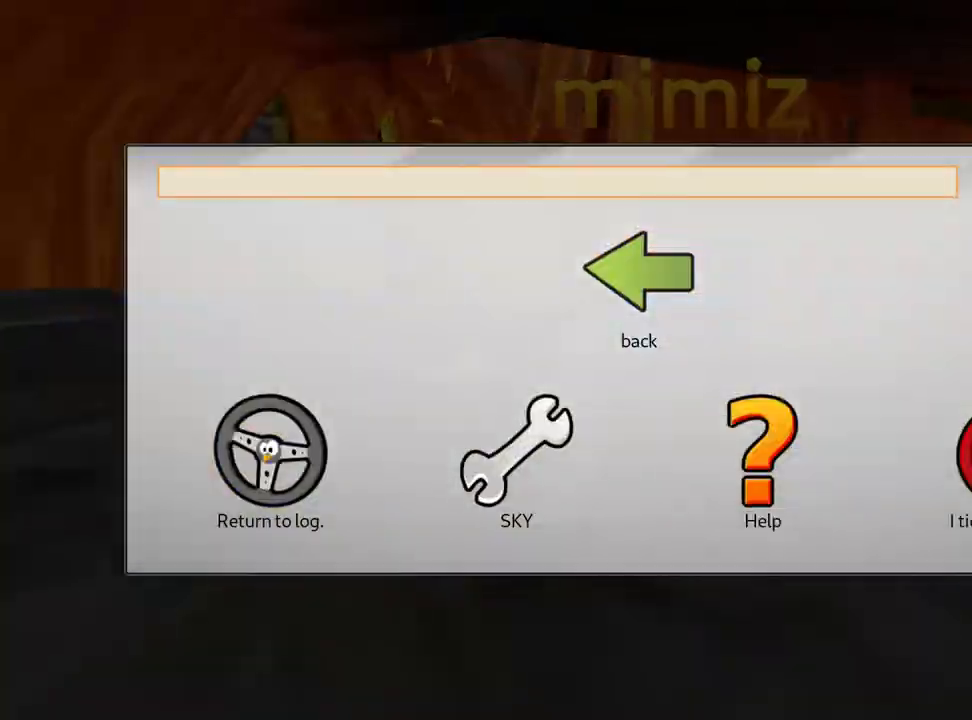
{"keys": ["up"], "events": [[450, "up", "down"]]}
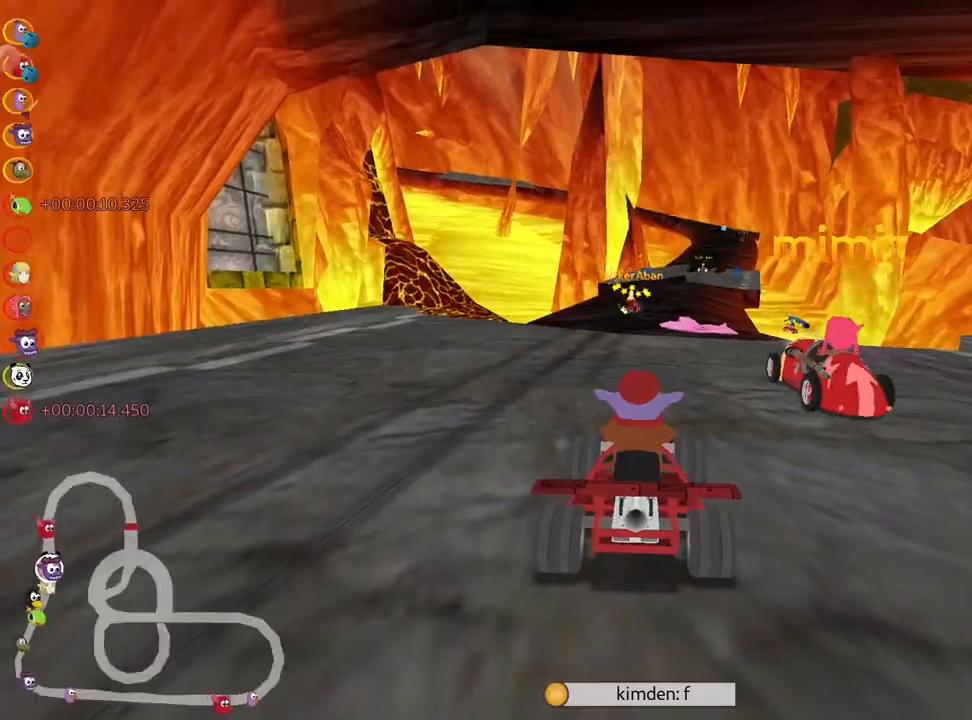
{"keys": ["up"], "events": [[217, "left", "down"], [483, "left", "up"]]}
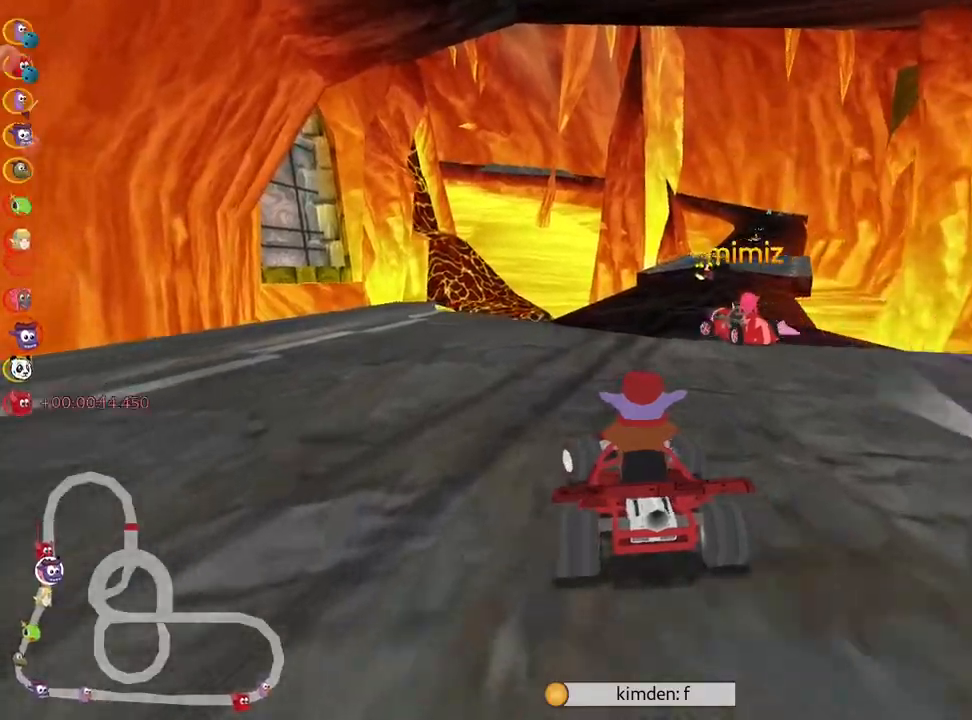
{"keys": ["left", "right", "skid", "up"], "events": [[200, "skid", "down"], [217, "right", "down"], [450, "left", "down"]]}
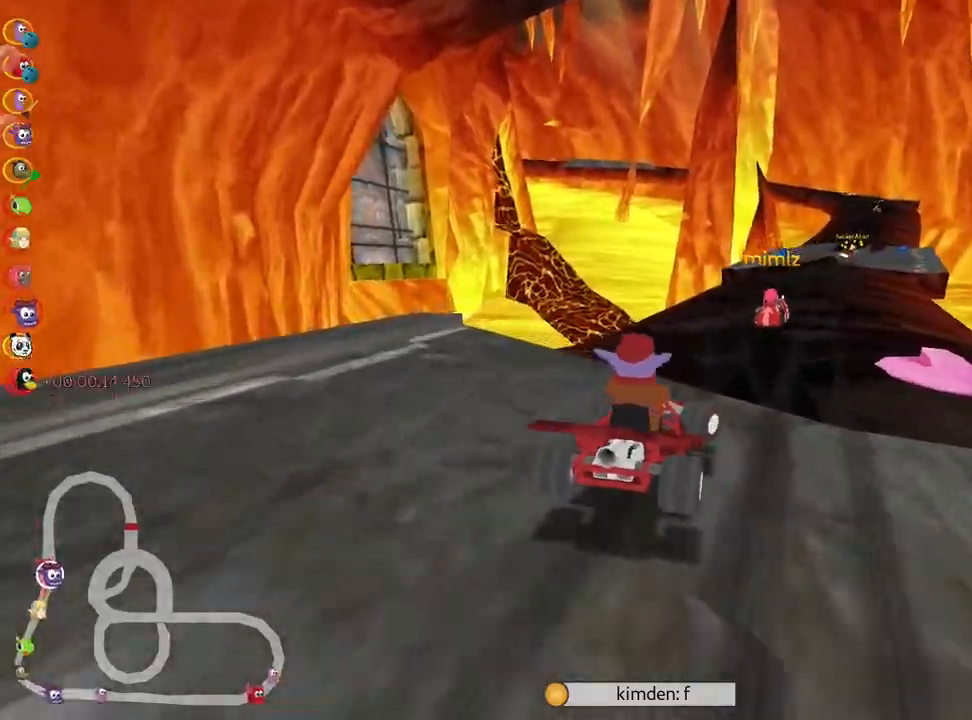
{"keys": ["left", "skid", "up"], "events": [[33, "right", "up"], [250, "left", "up"], [383, "left", "down"]]}
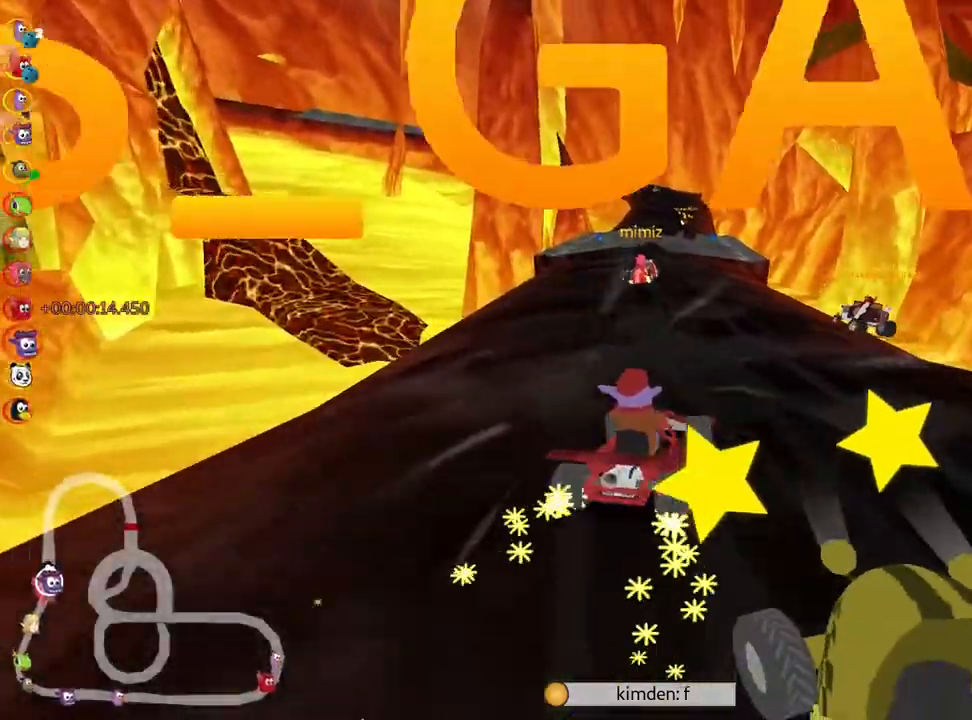
{"keys": ["left", "skid", "up"], "events": []}
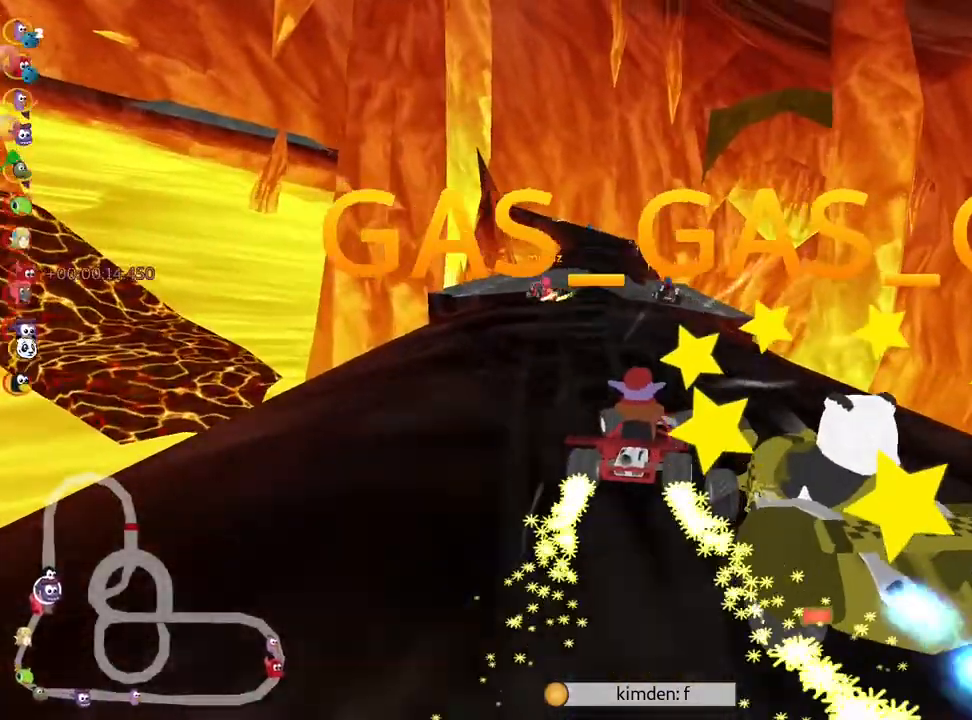
{"keys": ["up"], "events": [[217, "skid", "up"], [433, "left", "up"]]}
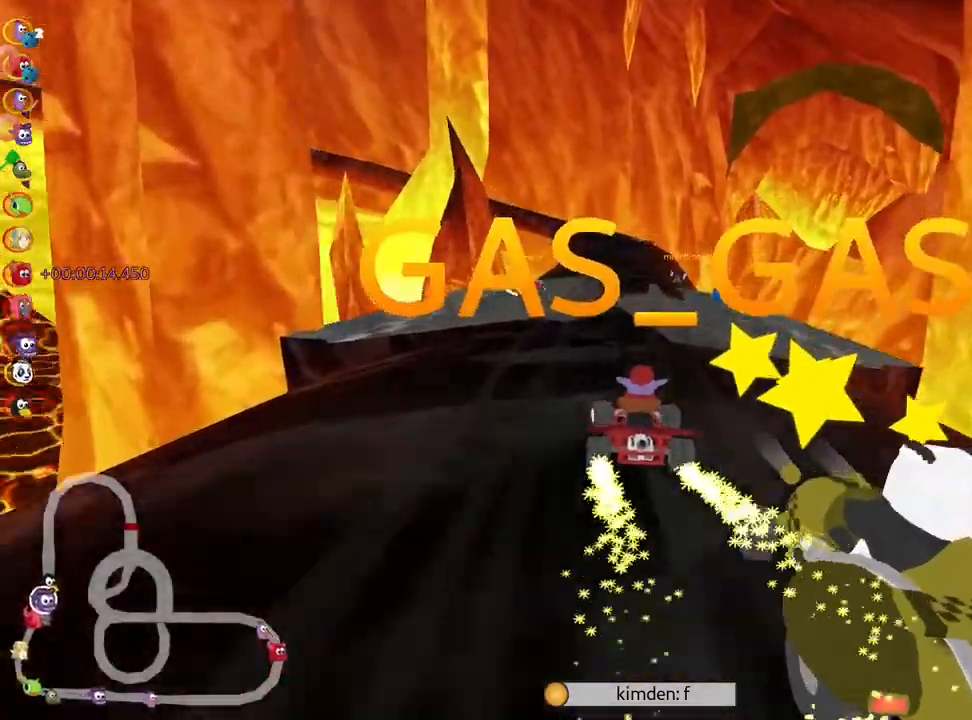
{"keys": ["up"], "events": [[267, "right", "down"], [400, "right", "up"]]}
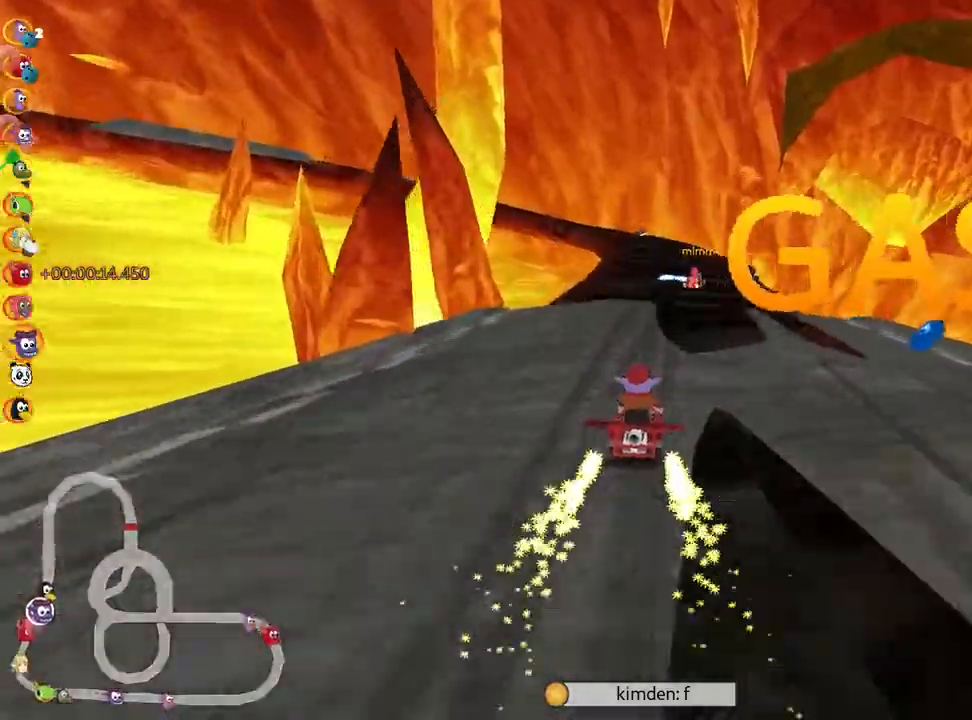
{"keys": ["right", "skid", "up"], "events": [[417, "right", "down"], [417, "skid", "down"]]}